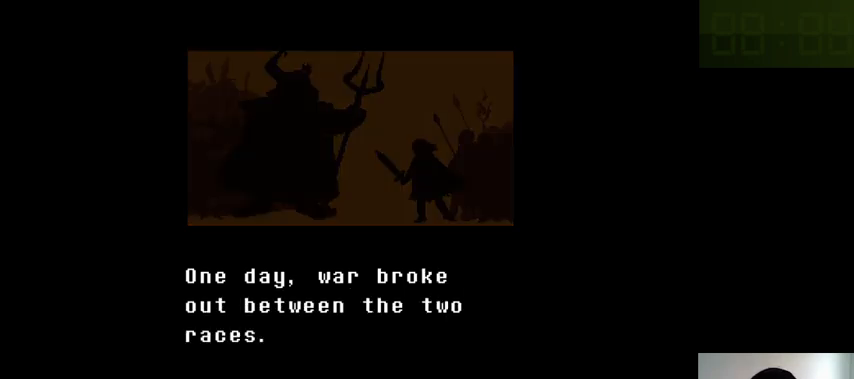
Gameplay with keyboard; each line is a JSON object with the keys held at the frame after it. "events" lists presses ("down") and releases ("up") of ".", "/", "0", "1", "2", "3", "4", "5", "6", "7", "8", "9", "a", "alt_l", "alt_r", "b", "backslash", "backspace", "c", "caps_lock", "comma", "ctrl_l", "ctrl_r", "d", "down", "e", "equals", "f", "g", "h", "i", "j", "k", "l", "lbracket", "left", "m", "minus", "n", "o", "p", "q", "quote", "r", "rbracket", "return", "right", "s", "semicolon", "shift_l", "shift_r", "space", "super_l", "super_r", "t", "tab", "tilde", "u", "up", "v", "w", "x", "y" and "z" between this image and that frame as [ms after this image, input, new state], when the widget could be followed in between. No other keys are recorded. Mouse input is not recorded.
{"keys": [], "events": [[133, "rbracket", "down"], [200, "rbracket", "up"], [333, "backspace", "down"], [466, "backspace", "up"]]}
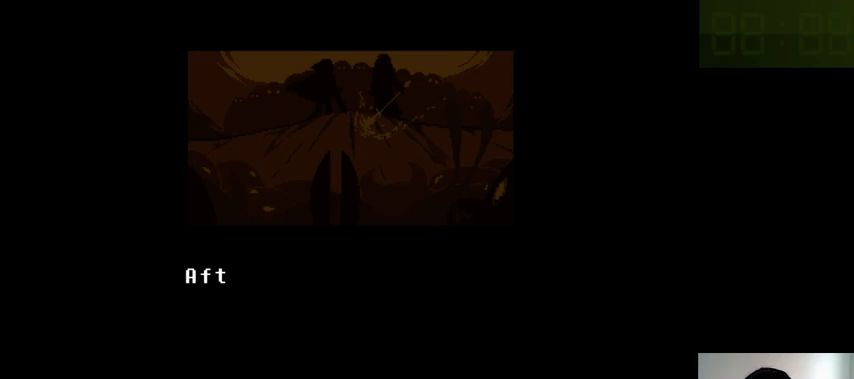
{"keys": [], "events": [[300, "backslash", "down"], [400, "backslash", "up"]]}
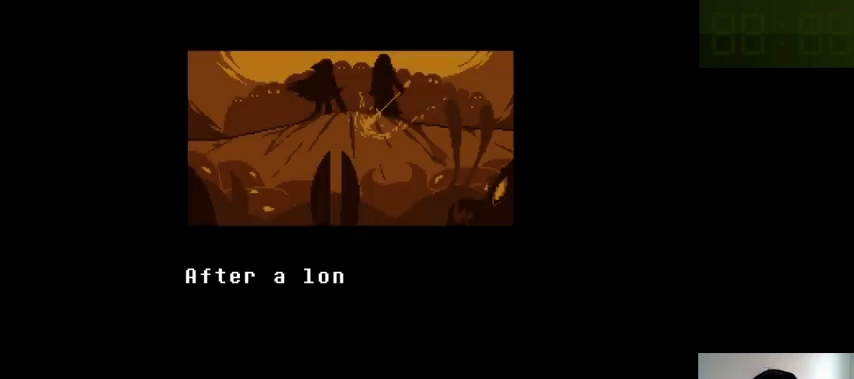
{"keys": [], "events": [[200, "backslash", "down"], [266, "backslash", "up"], [366, "backslash", "down"], [433, "backslash", "up"]]}
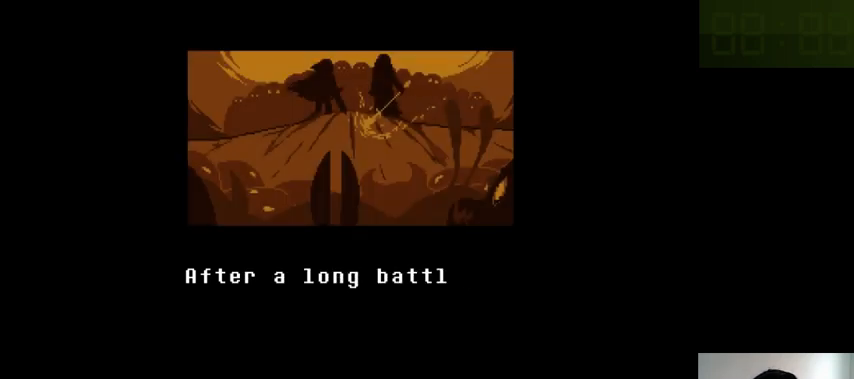
{"keys": ["return"], "events": [[66, "backslash", "down"], [100, "backslash", "up"], [233, "backslash", "down"], [266, "backslash", "up"], [366, "return", "down"], [466, "return", "up"], [500, "return", "down"]]}
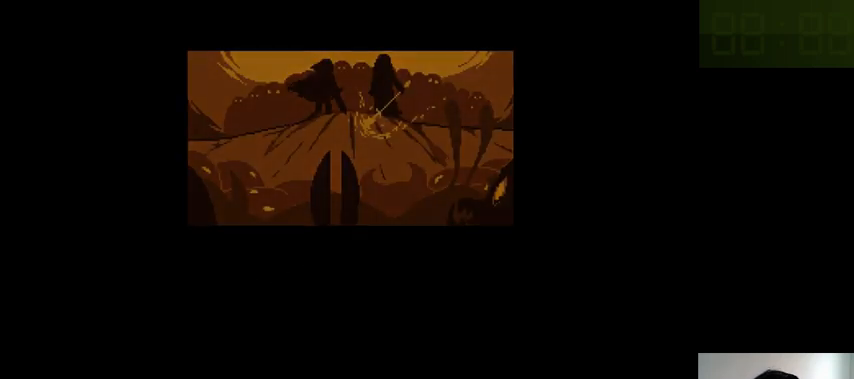
{"keys": [], "events": [[33, "return", "up"]]}